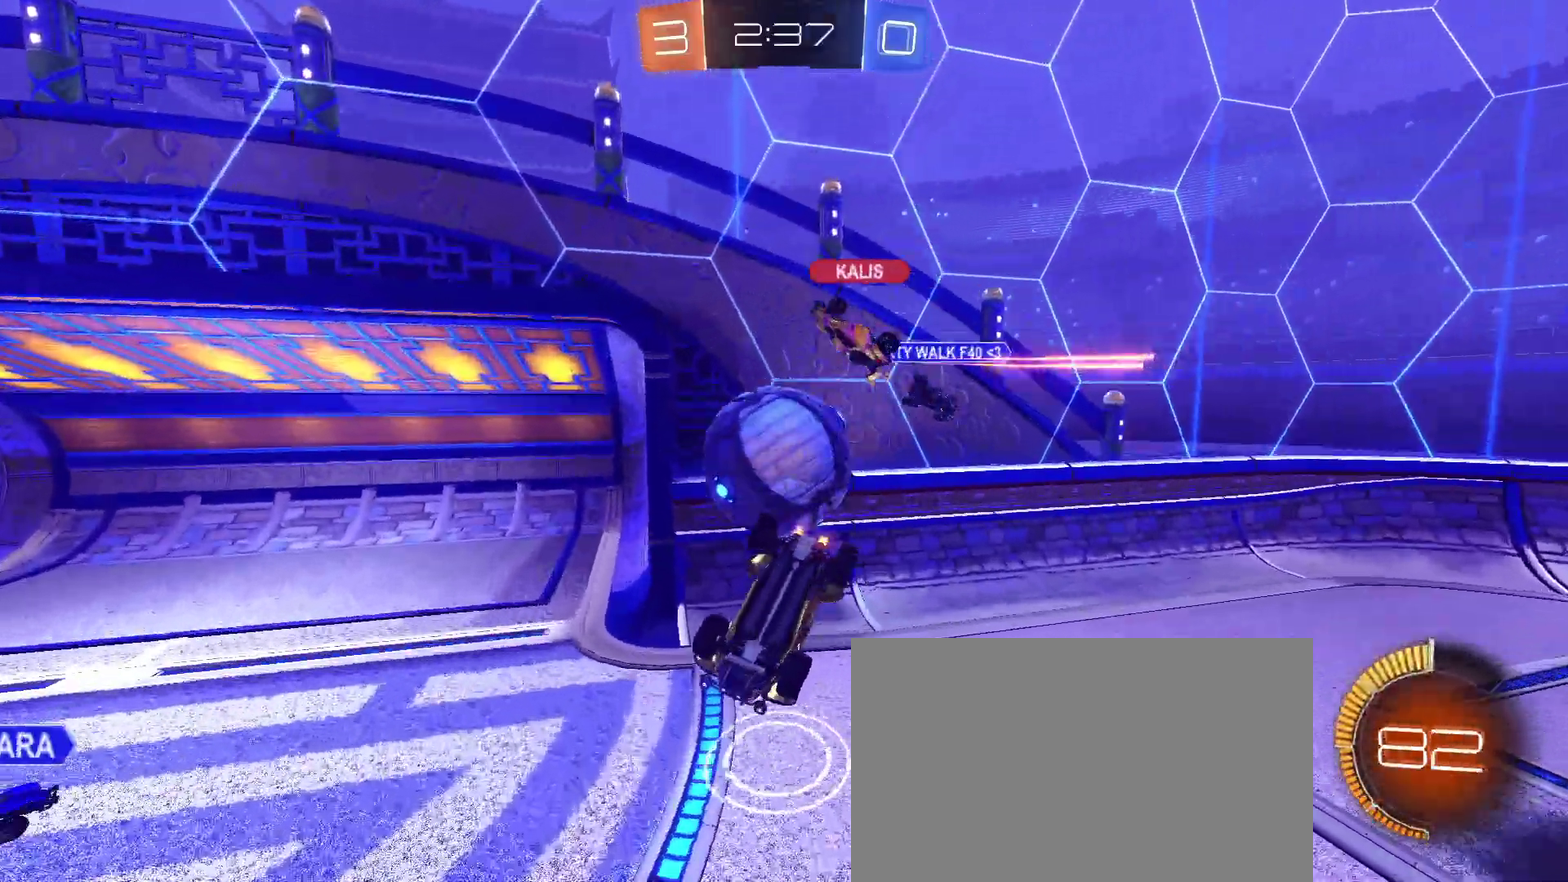
Gameplay with a controller (PlayStation layout); each line is a JSON object with the inputs held at the frame after it. "events" lists button and stick changes between this image and that frame as [ms after this image, input, new state], when the widget could be followed in between. Not read: L3 R3.
{"buttons": ["SQUARE", "R2"], "left_stick": "left", "right_stick": "center", "events": [[283, "left_stick", "left"], [317, "SQUARE", "down"]]}
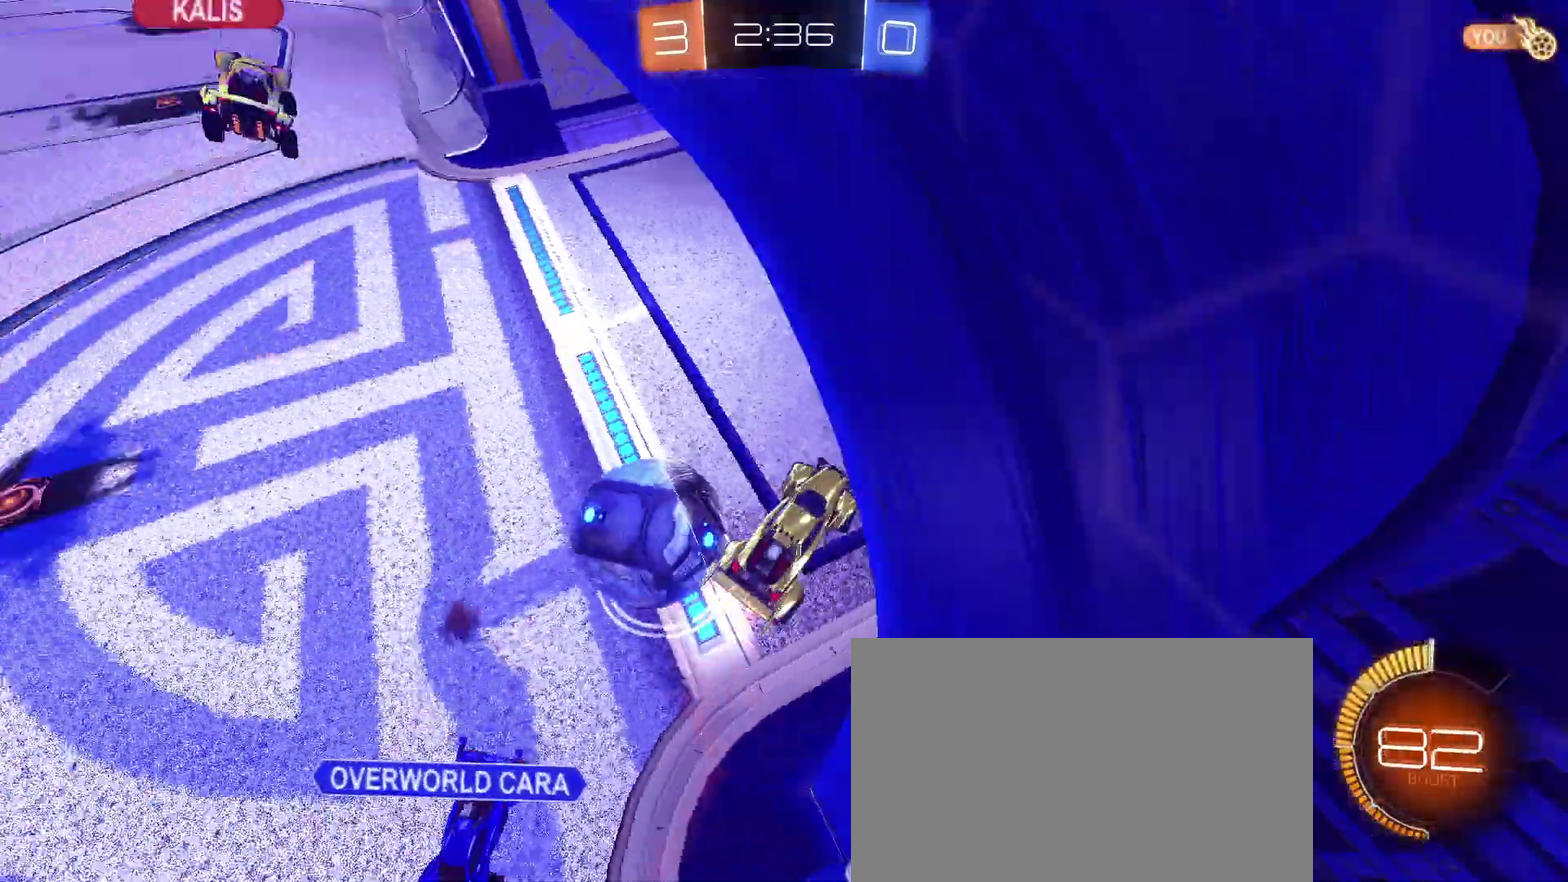
{"buttons": ["R2"], "left_stick": "left", "right_stick": "center", "events": [[150, "SQUARE", "up"], [167, "left_stick", "center"], [283, "left_stick", "right"], [383, "left_stick", "center"], [467, "left_stick", "left"]]}
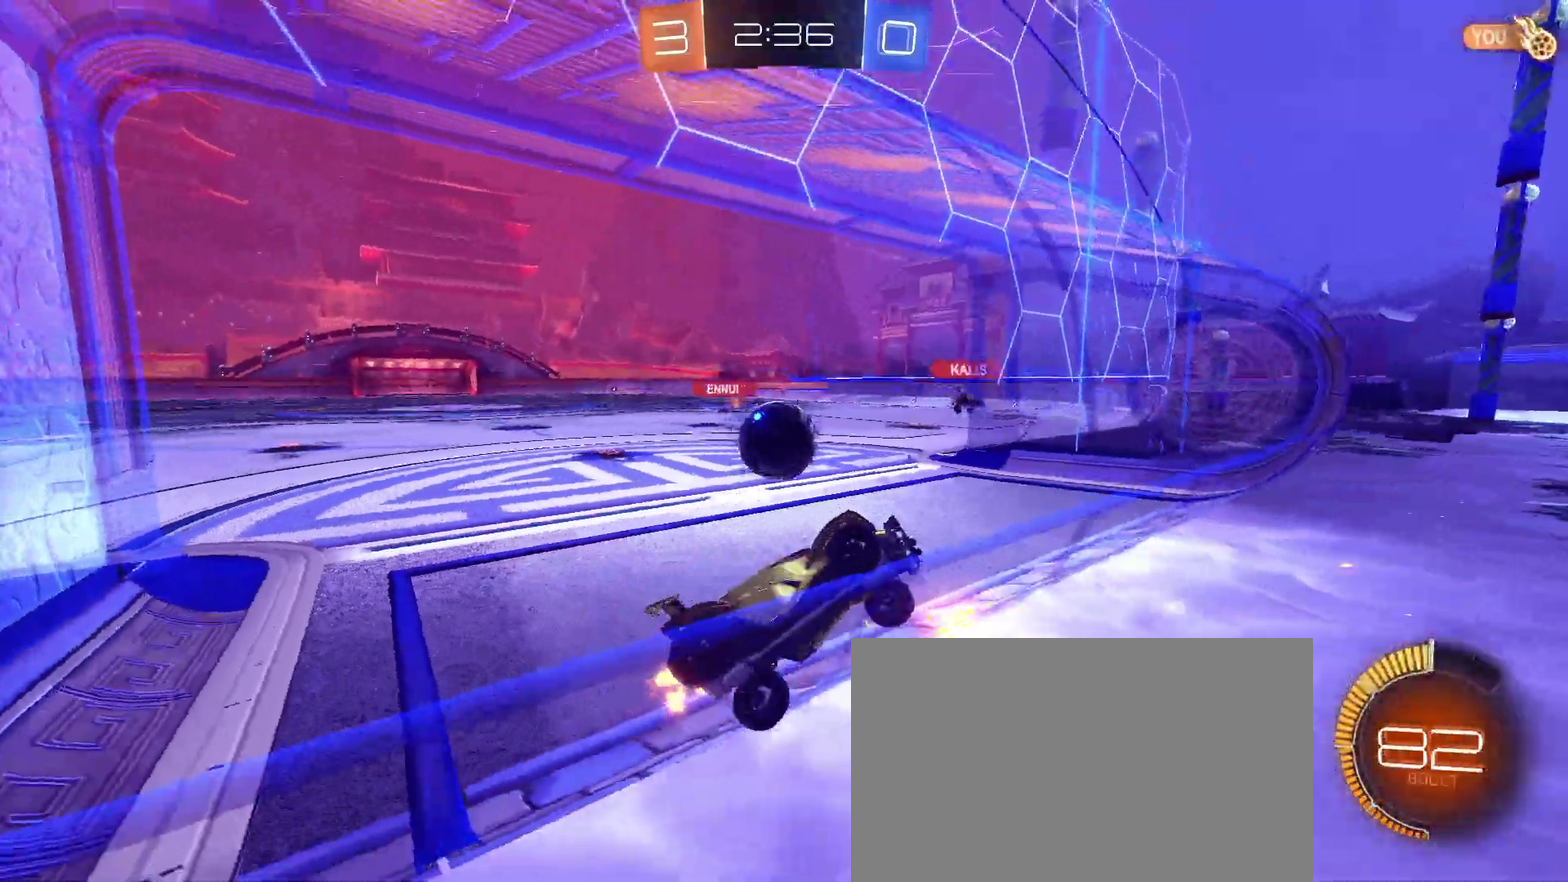
{"buttons": ["R2"], "left_stick": "left", "right_stick": "center", "events": []}
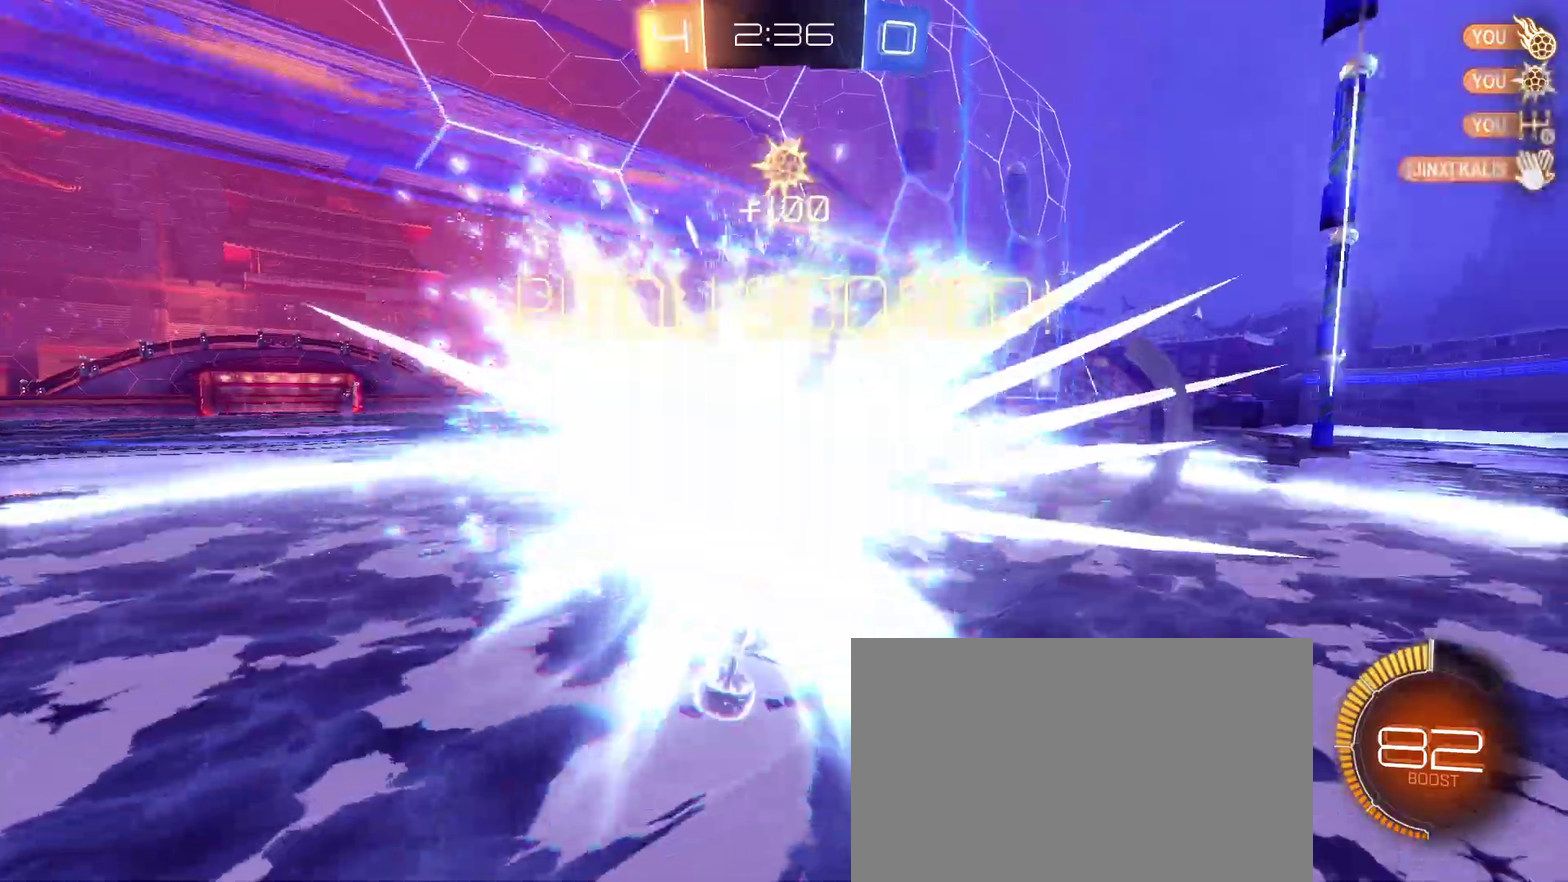
{"buttons": ["R2"], "left_stick": "center", "right_stick": "center", "events": [[183, "left_stick", "center"], [300, "TRIANGLE", "down"], [483, "TRIANGLE", "up"]]}
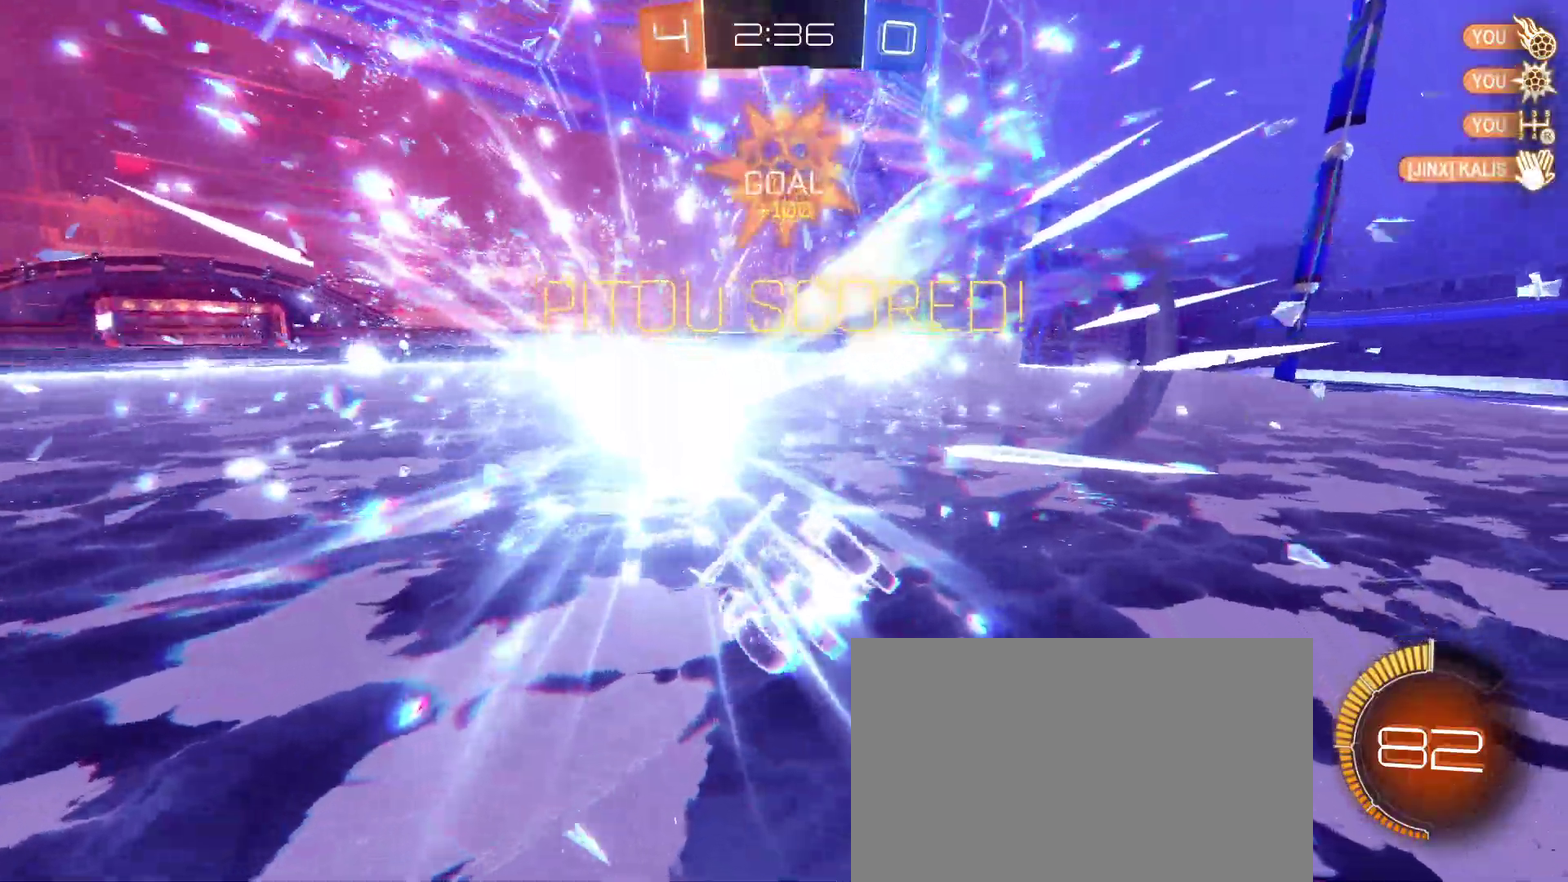
{"buttons": ["CIRCLE"], "left_stick": "center", "right_stick": "center", "events": [[250, "R2", "up"], [267, "CIRCLE", "down"]]}
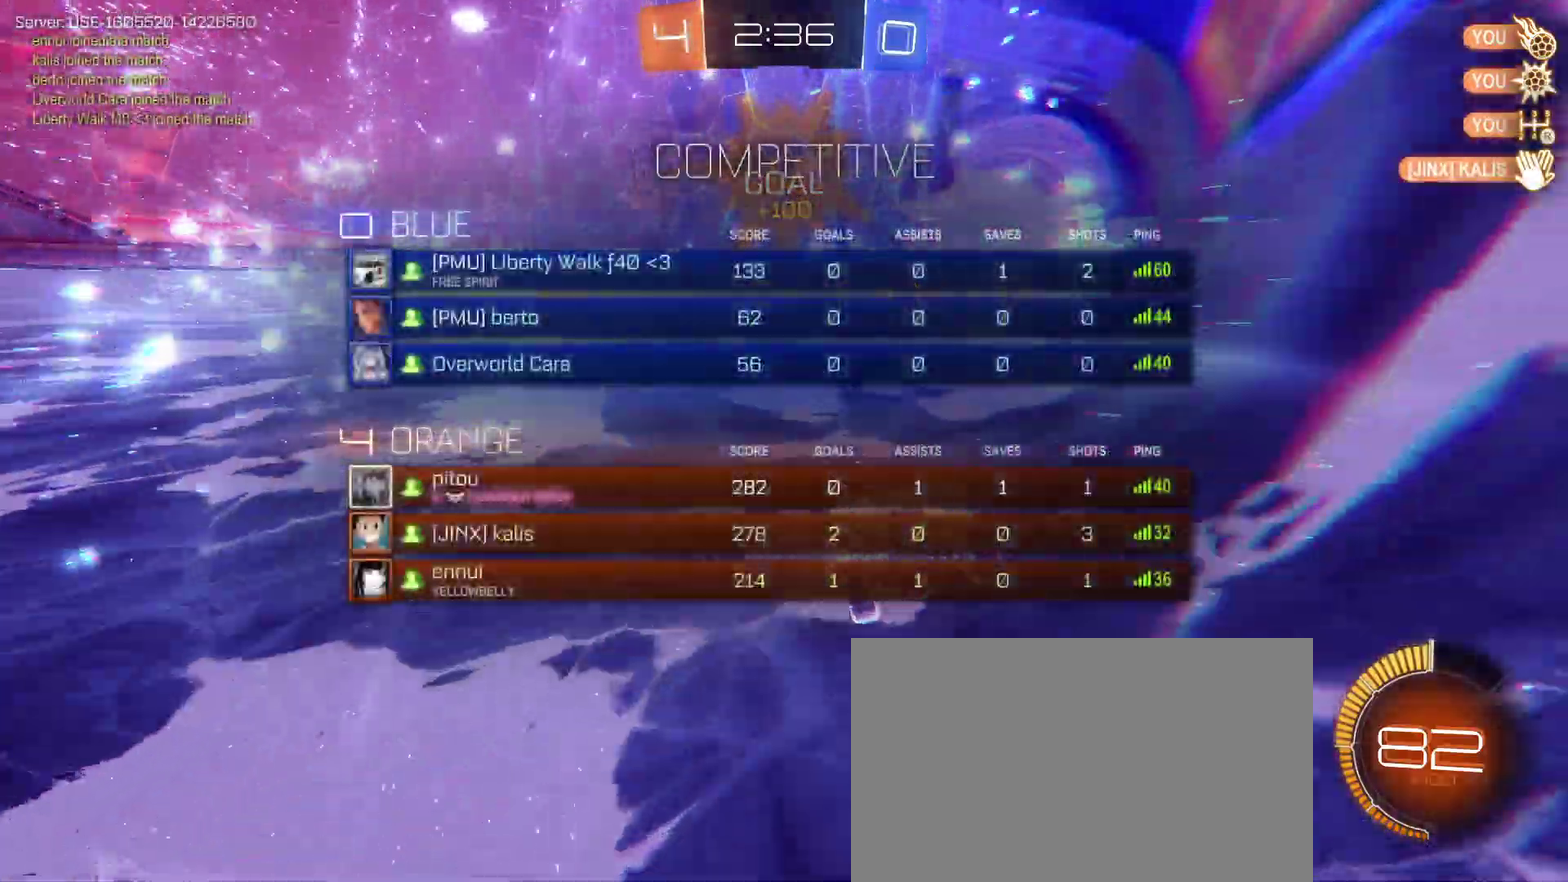
{"buttons": ["CIRCLE"], "left_stick": "center", "right_stick": "center", "events": [[167, "CIRCLE", "up"], [317, "CIRCLE", "down"]]}
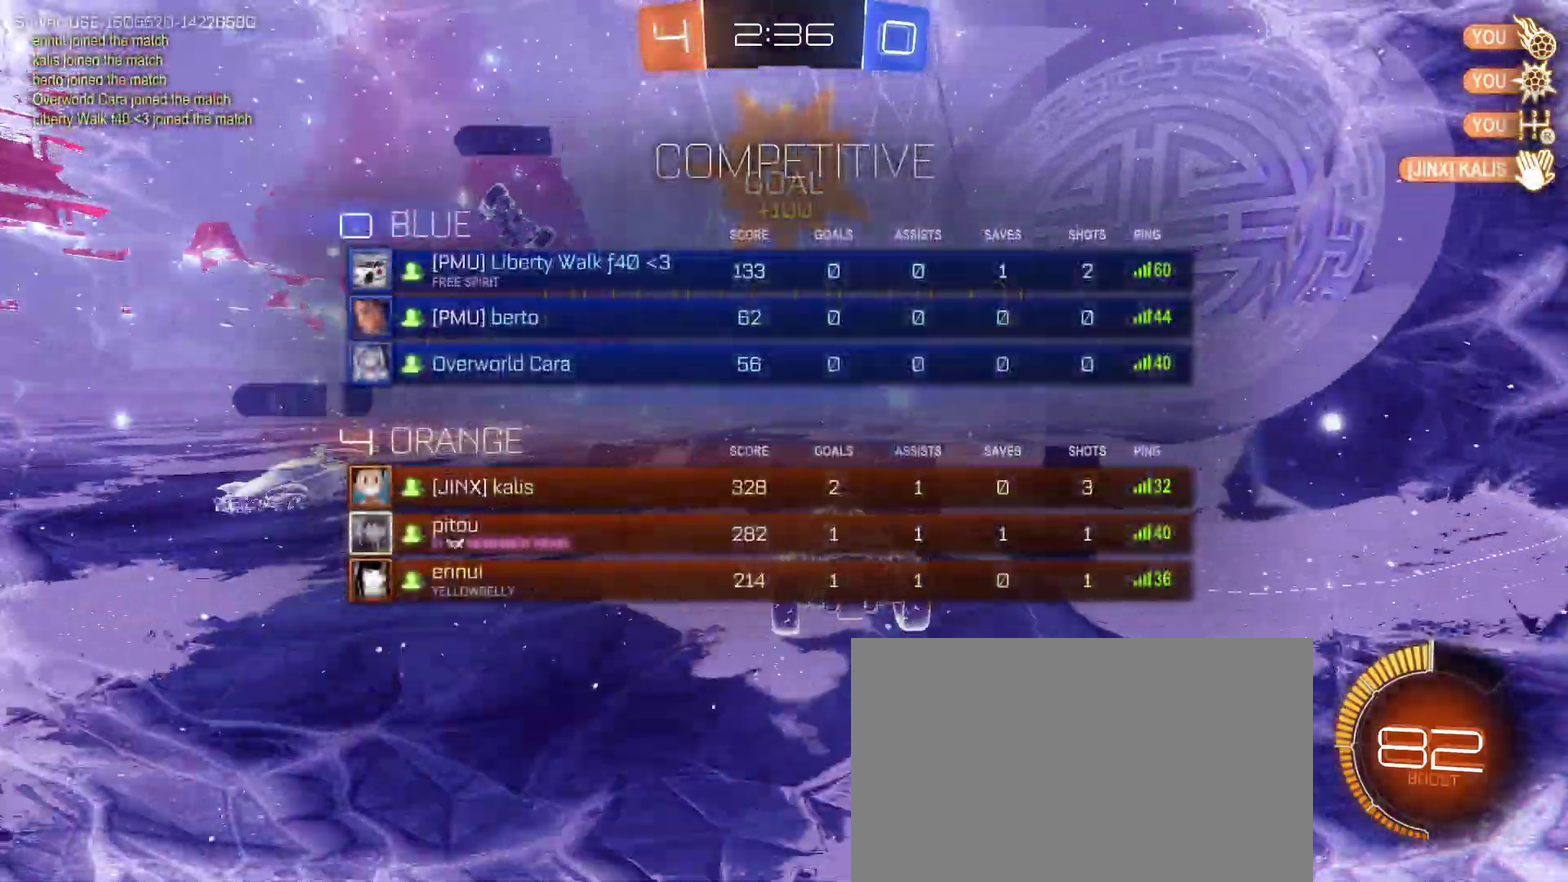
{"buttons": ["CIRCLE"], "left_stick": "center", "right_stick": "center", "events": [[183, "CIRCLE", "up"], [483, "CIRCLE", "down"]]}
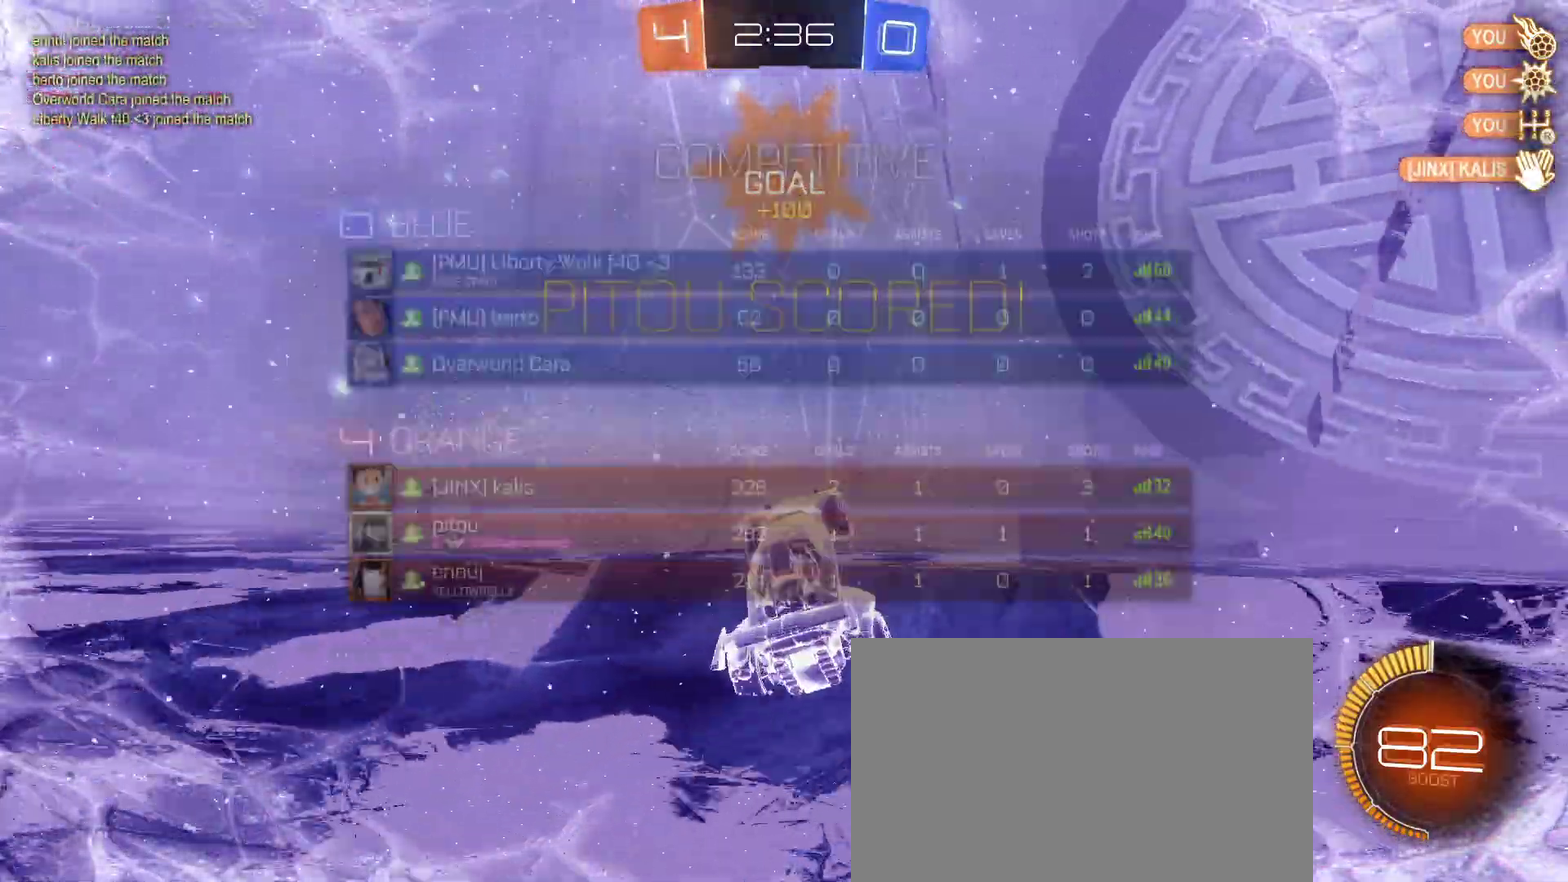
{"buttons": [], "left_stick": "center", "right_stick": "center", "events": [[217, "CIRCLE", "up"]]}
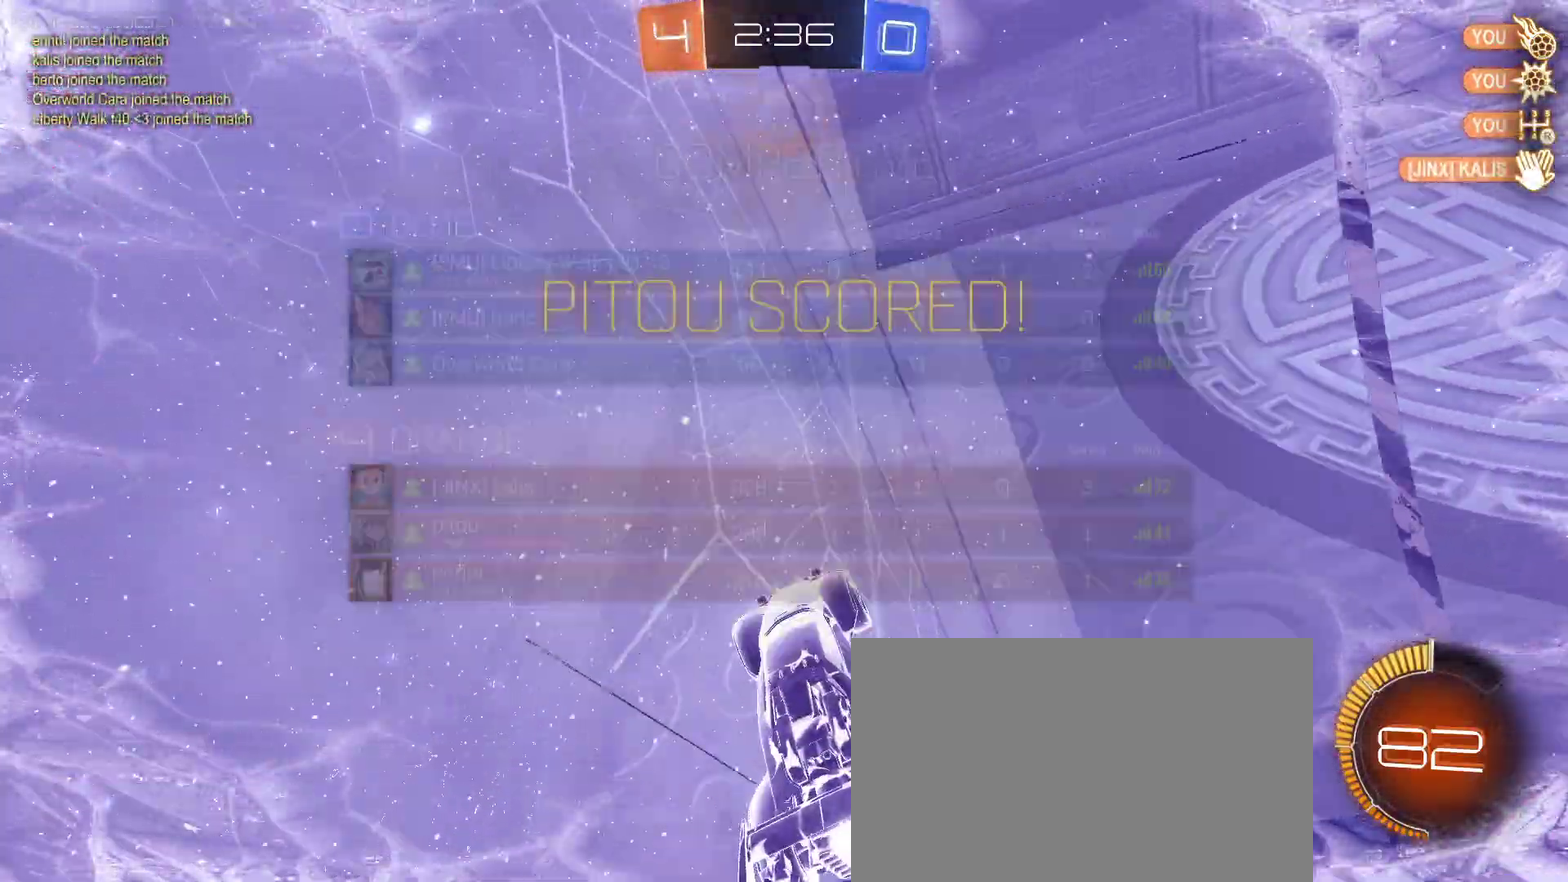
{"buttons": [], "left_stick": "center", "right_stick": "center", "events": []}
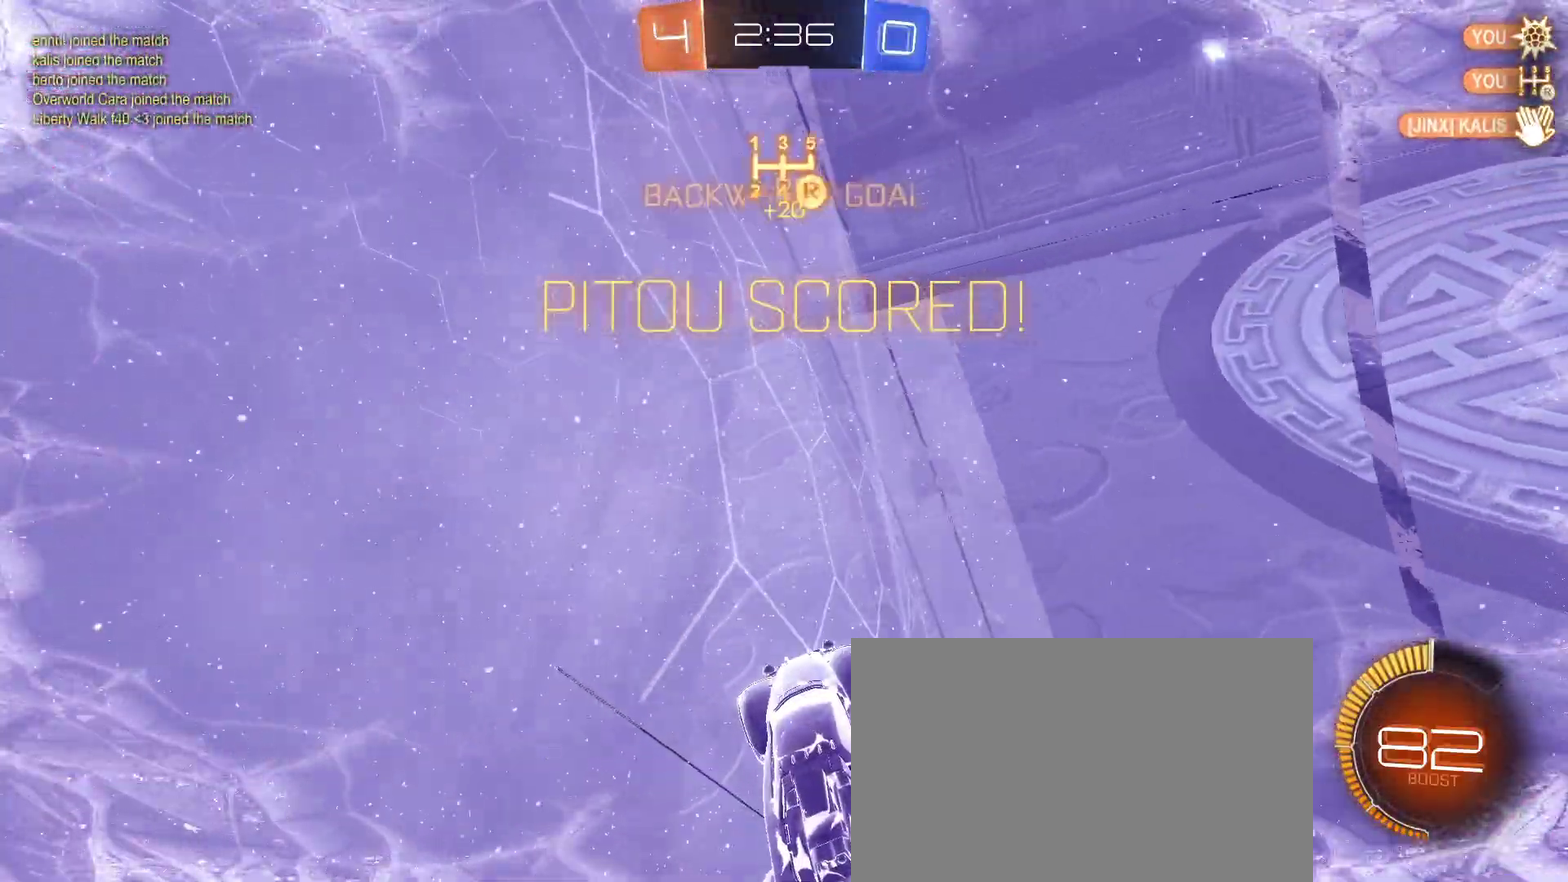
{"buttons": [], "left_stick": "center", "right_stick": "center", "events": []}
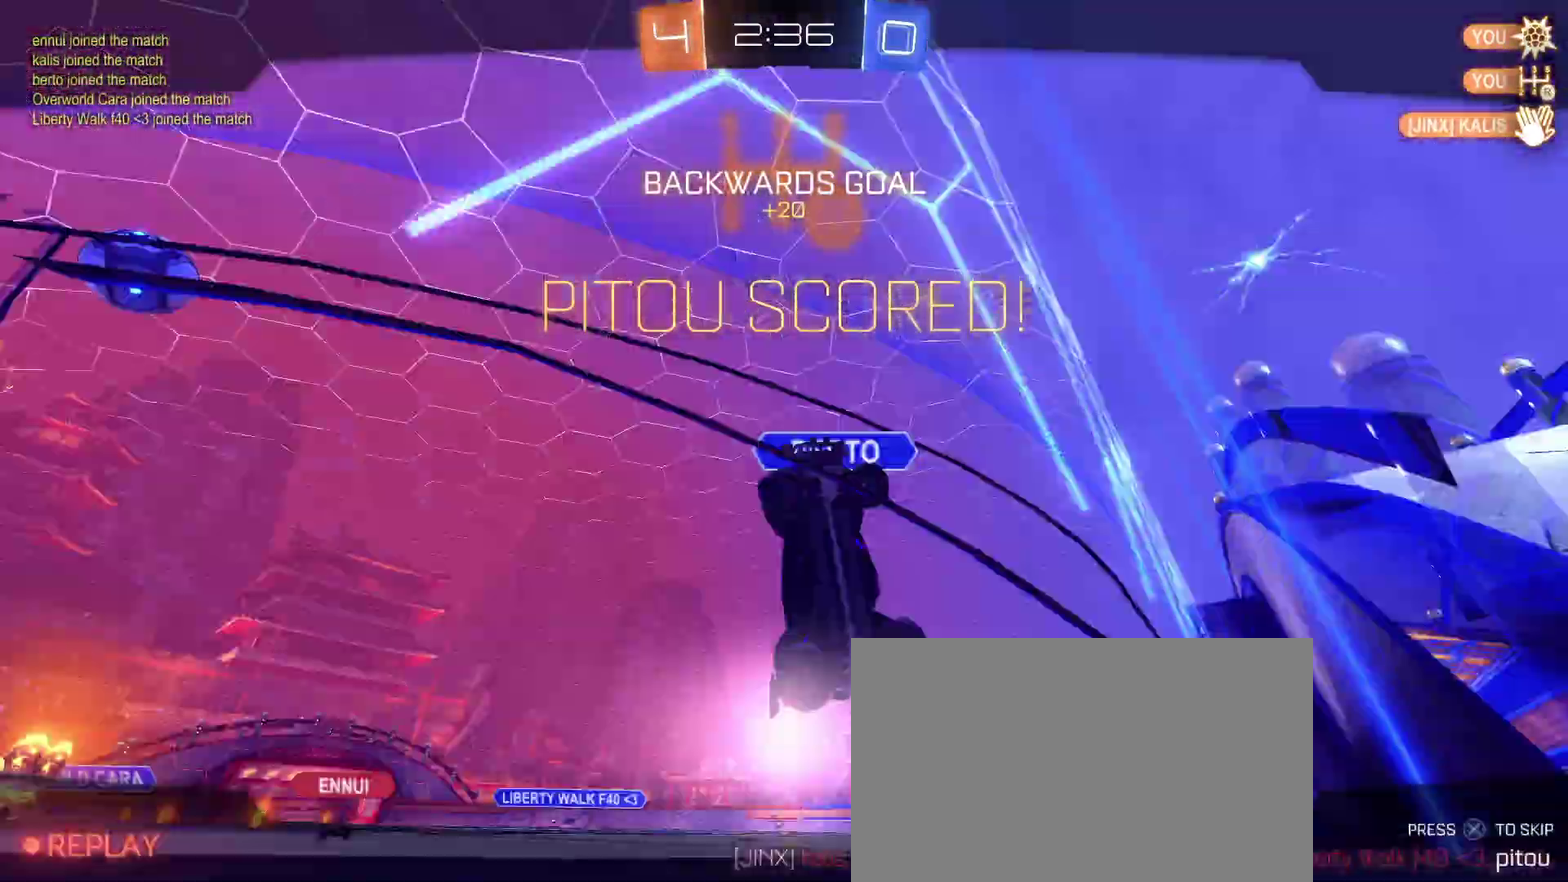
{"buttons": [], "left_stick": "center", "right_stick": "center", "events": []}
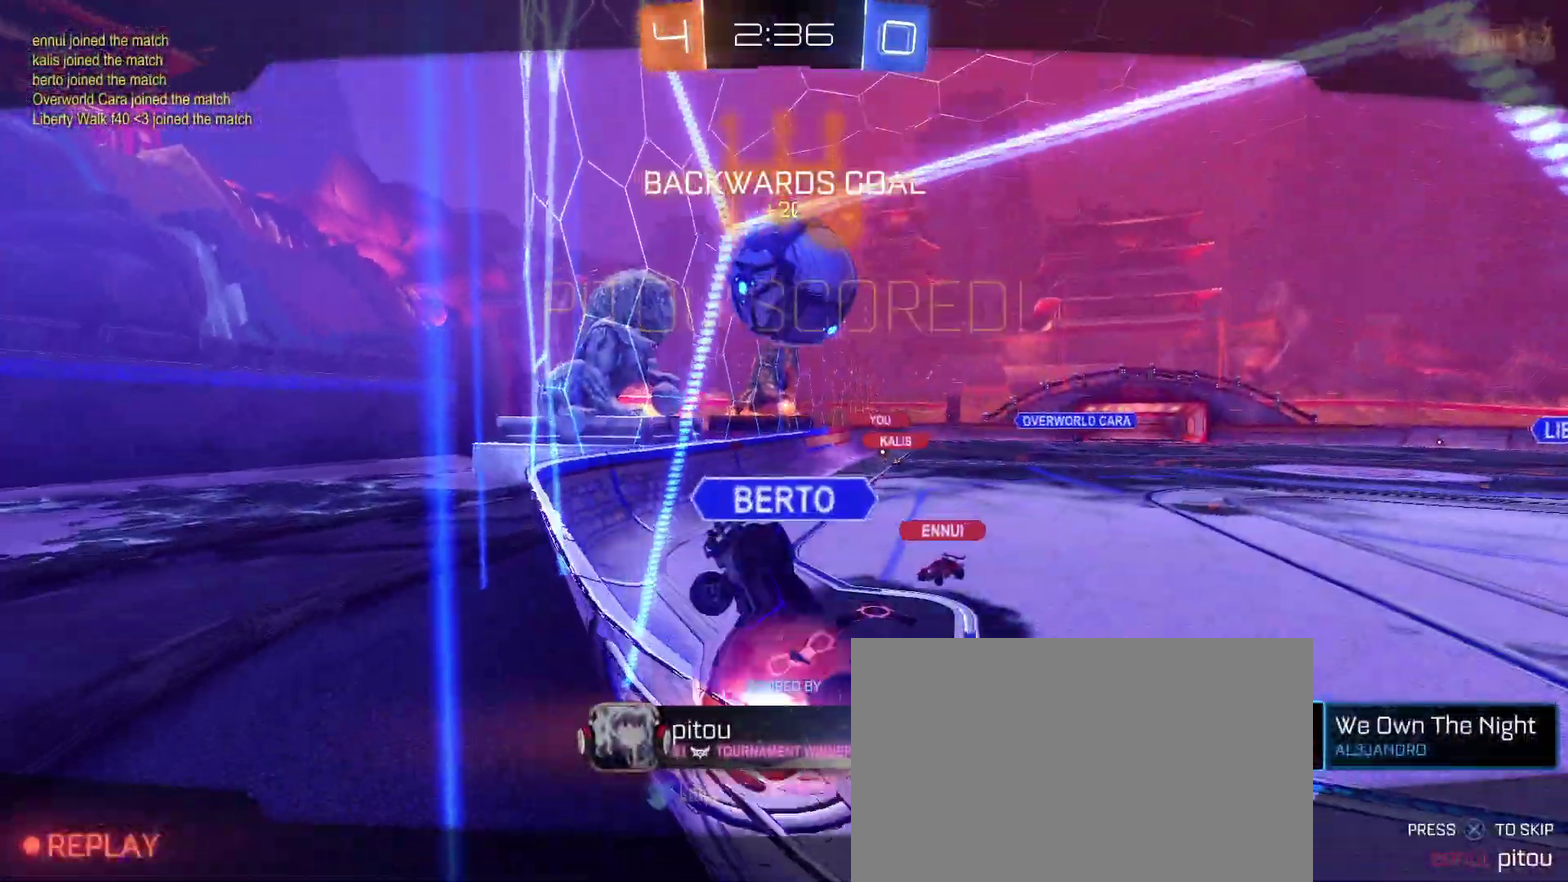
{"buttons": [], "left_stick": "center", "right_stick": "center", "events": []}
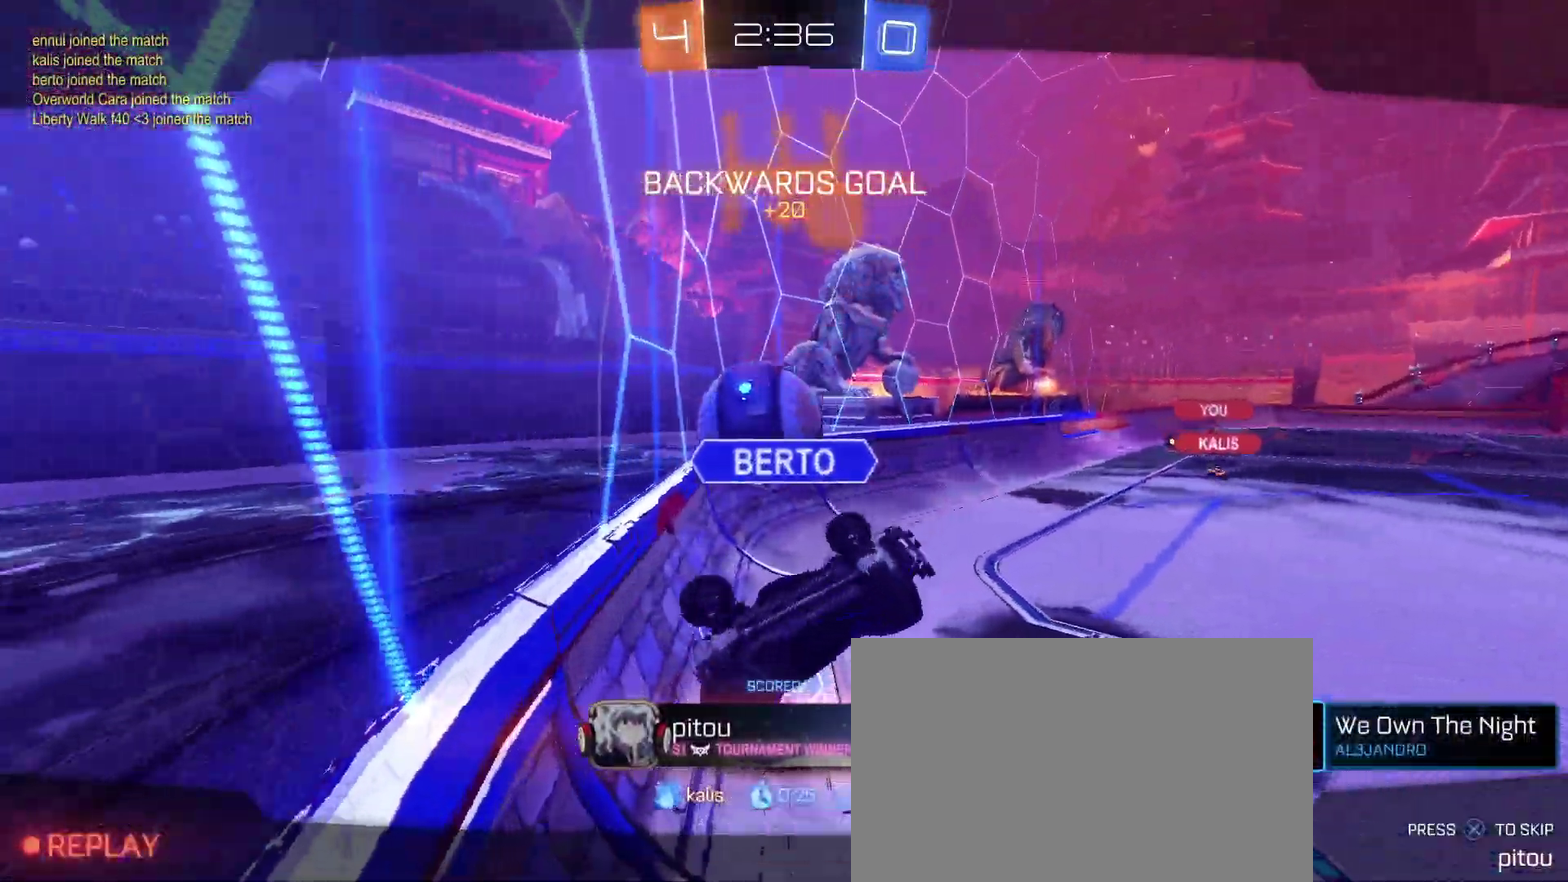
{"buttons": [], "left_stick": "center", "right_stick": "center", "events": []}
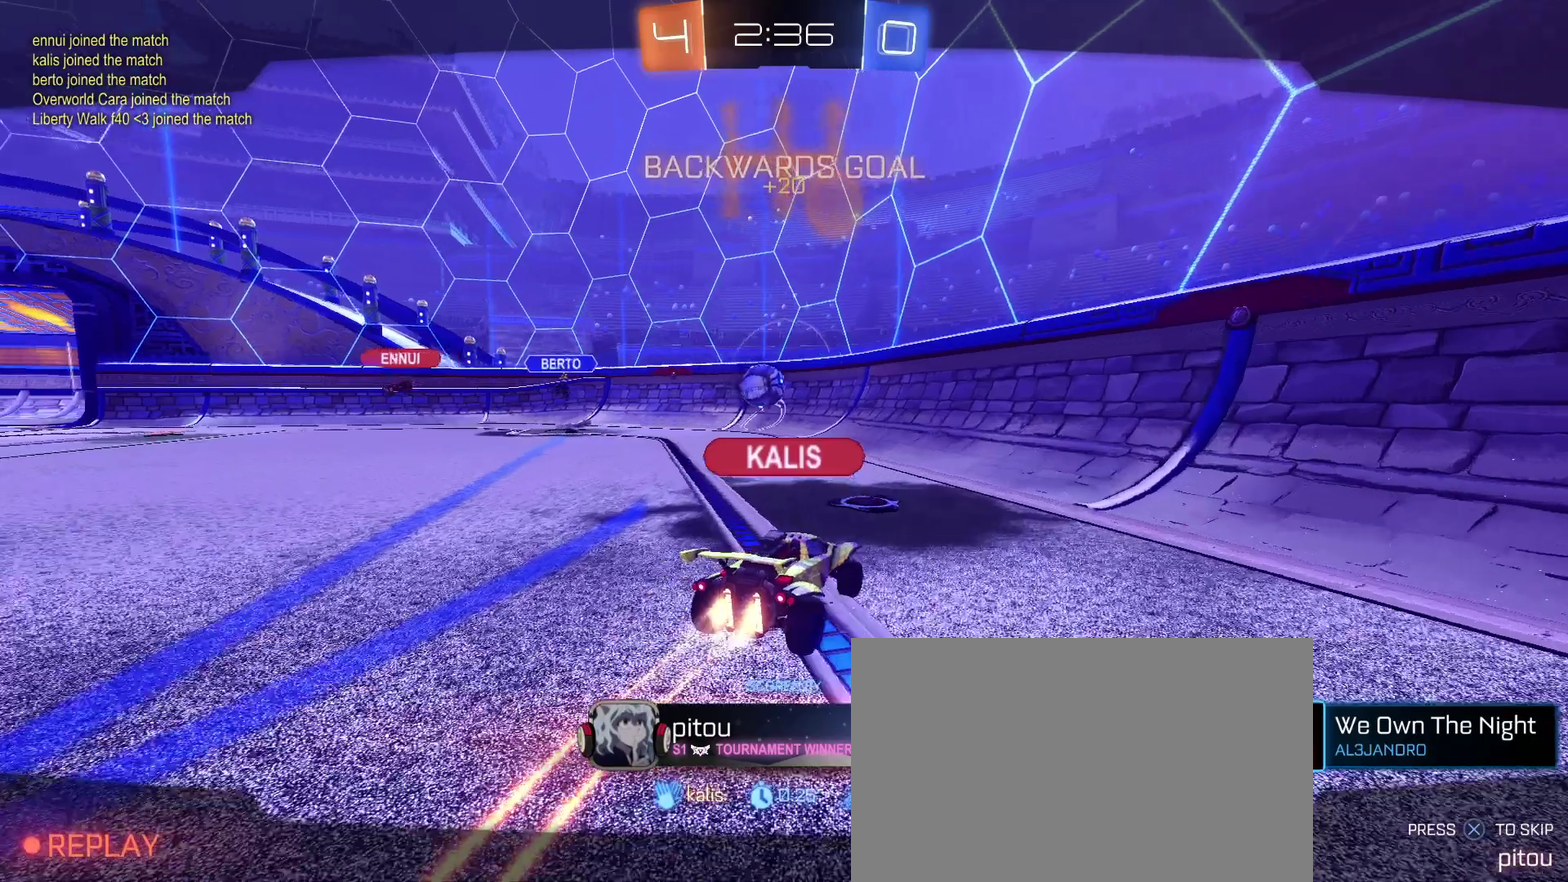
{"buttons": [], "left_stick": "center", "right_stick": "center", "events": []}
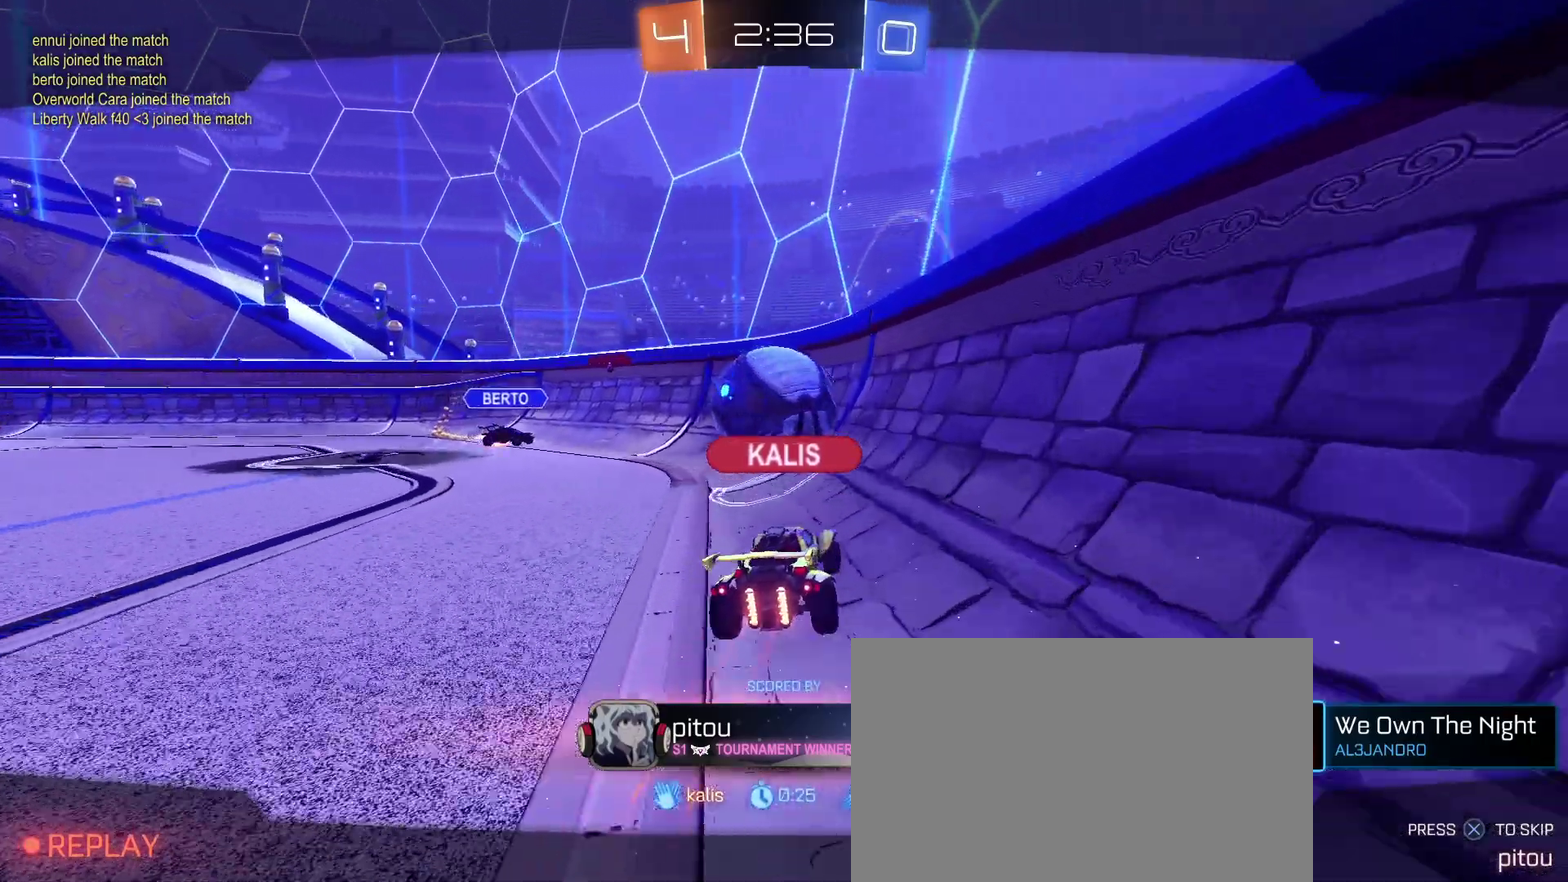
{"buttons": [], "left_stick": "center", "right_stick": "center", "events": [[233, "CROSS", "down"], [317, "CROSS", "up"]]}
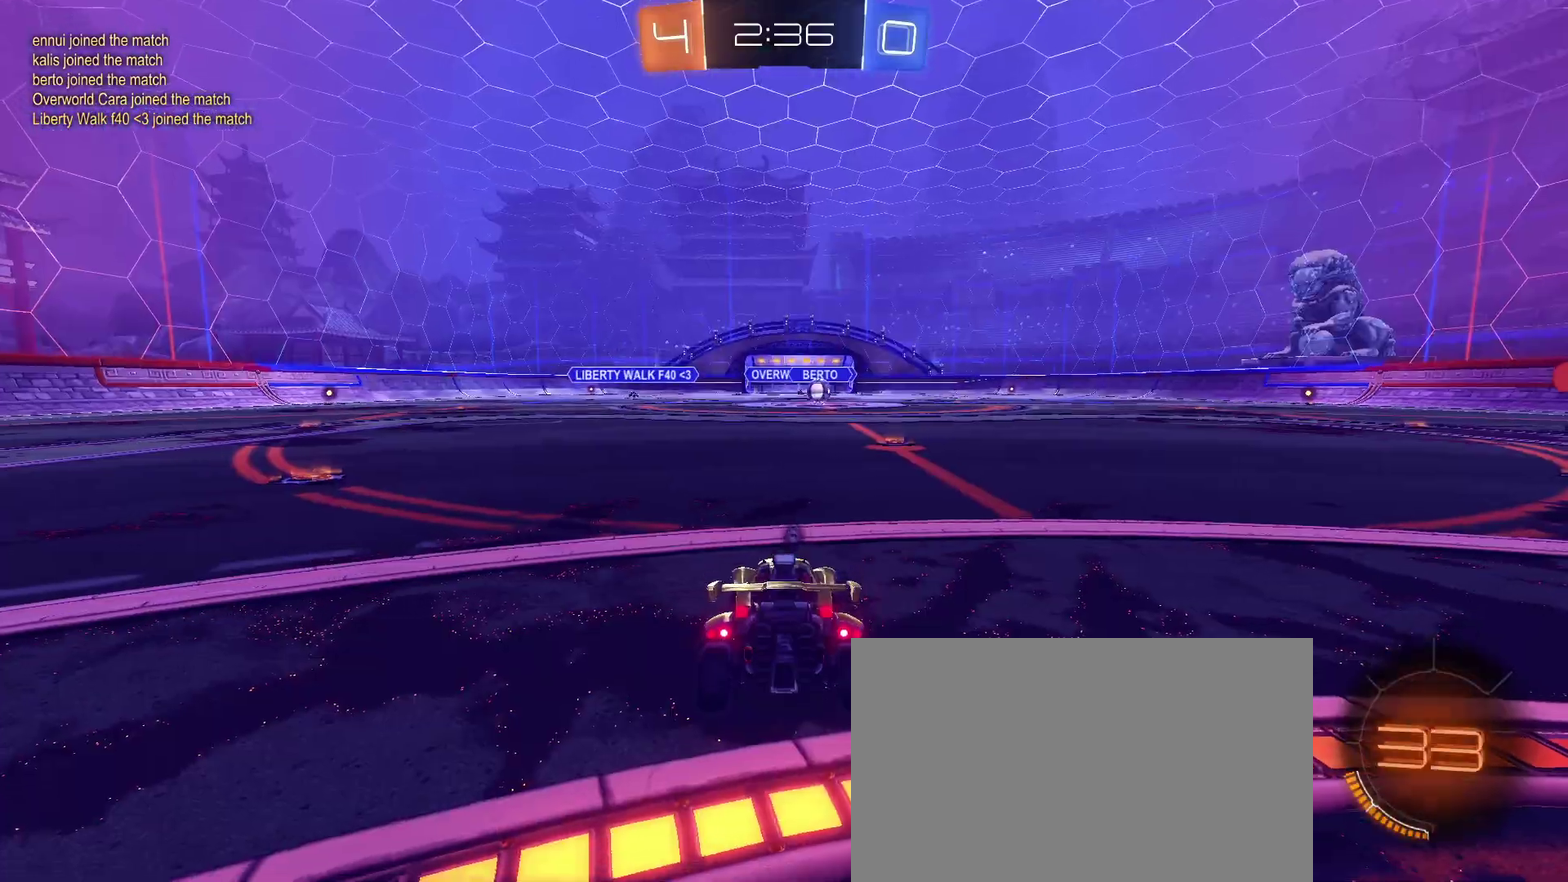
{"buttons": [], "left_stick": "center", "right_stick": "center", "events": []}
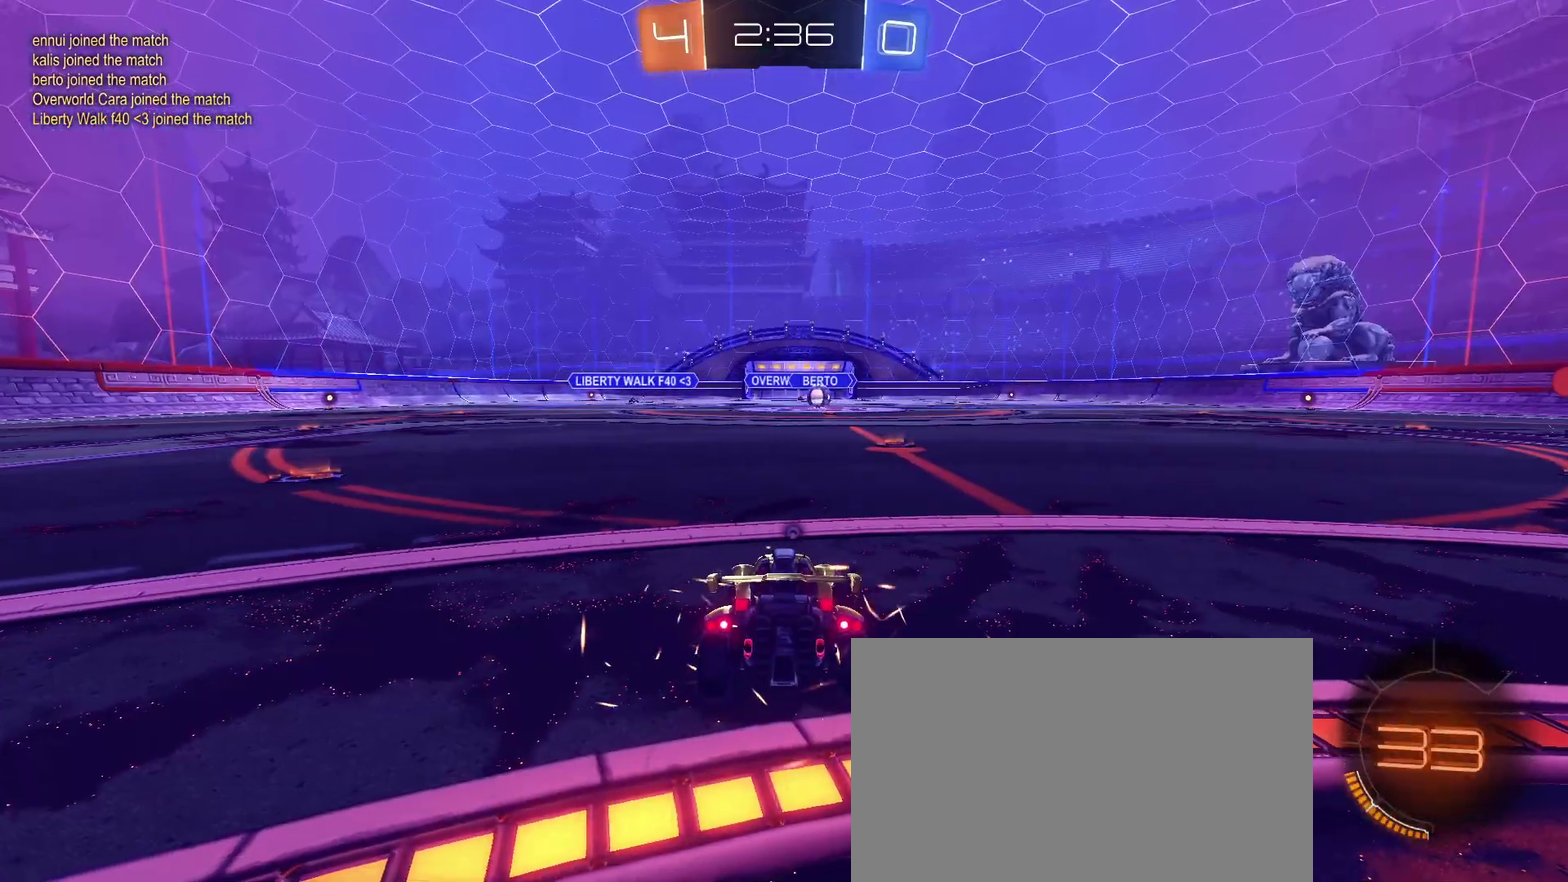
{"buttons": [], "left_stick": "center", "right_stick": "center", "events": []}
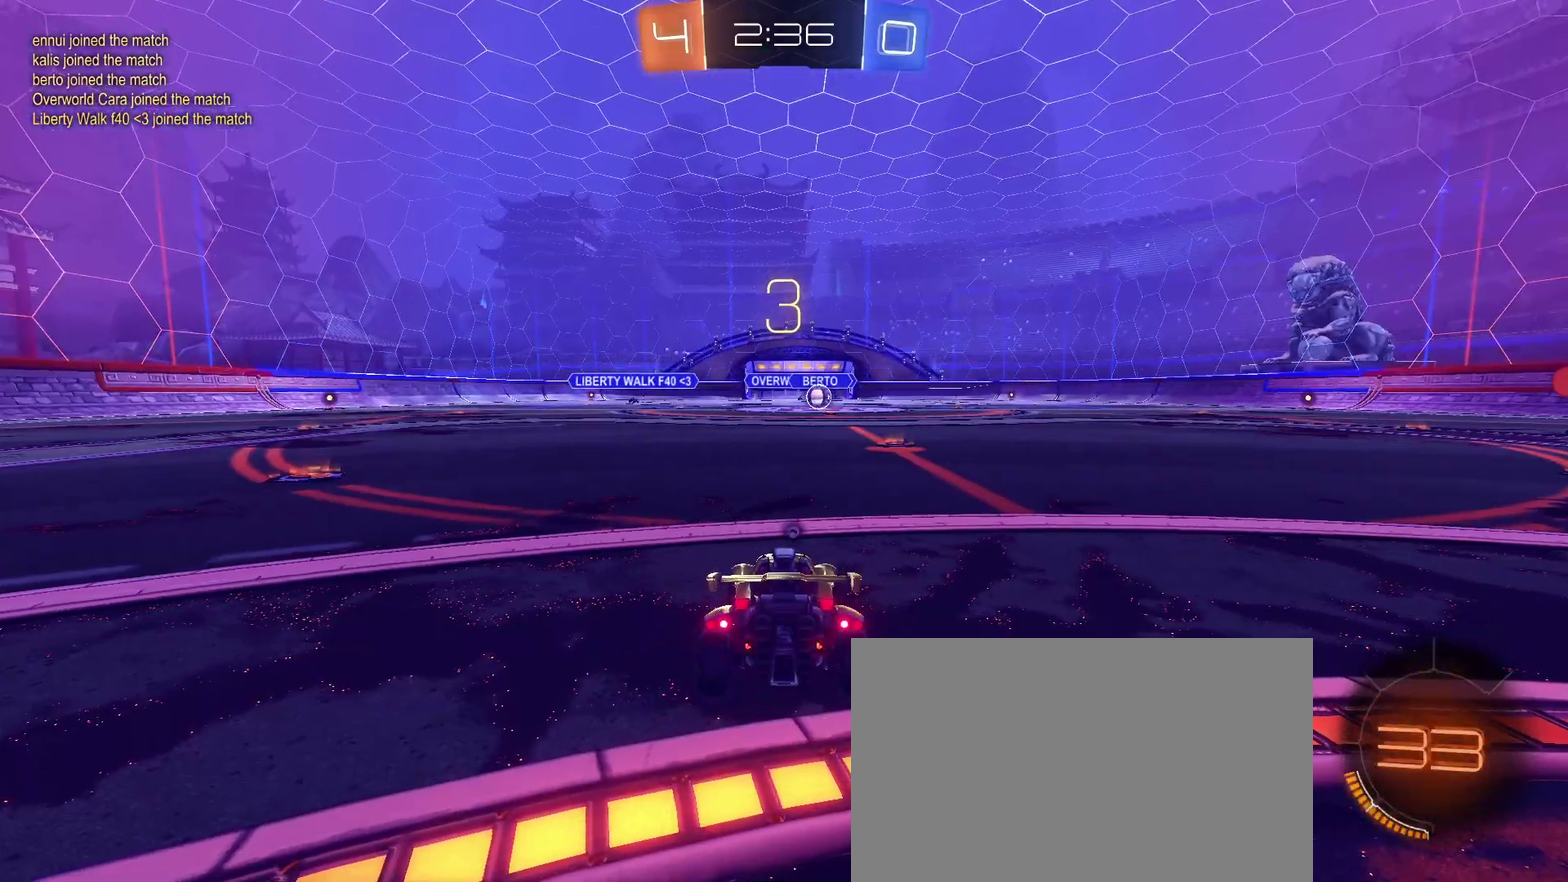
{"buttons": [], "left_stick": "center", "right_stick": "center", "events": [[117, "TRIANGLE", "down"], [317, "TRIANGLE", "up"]]}
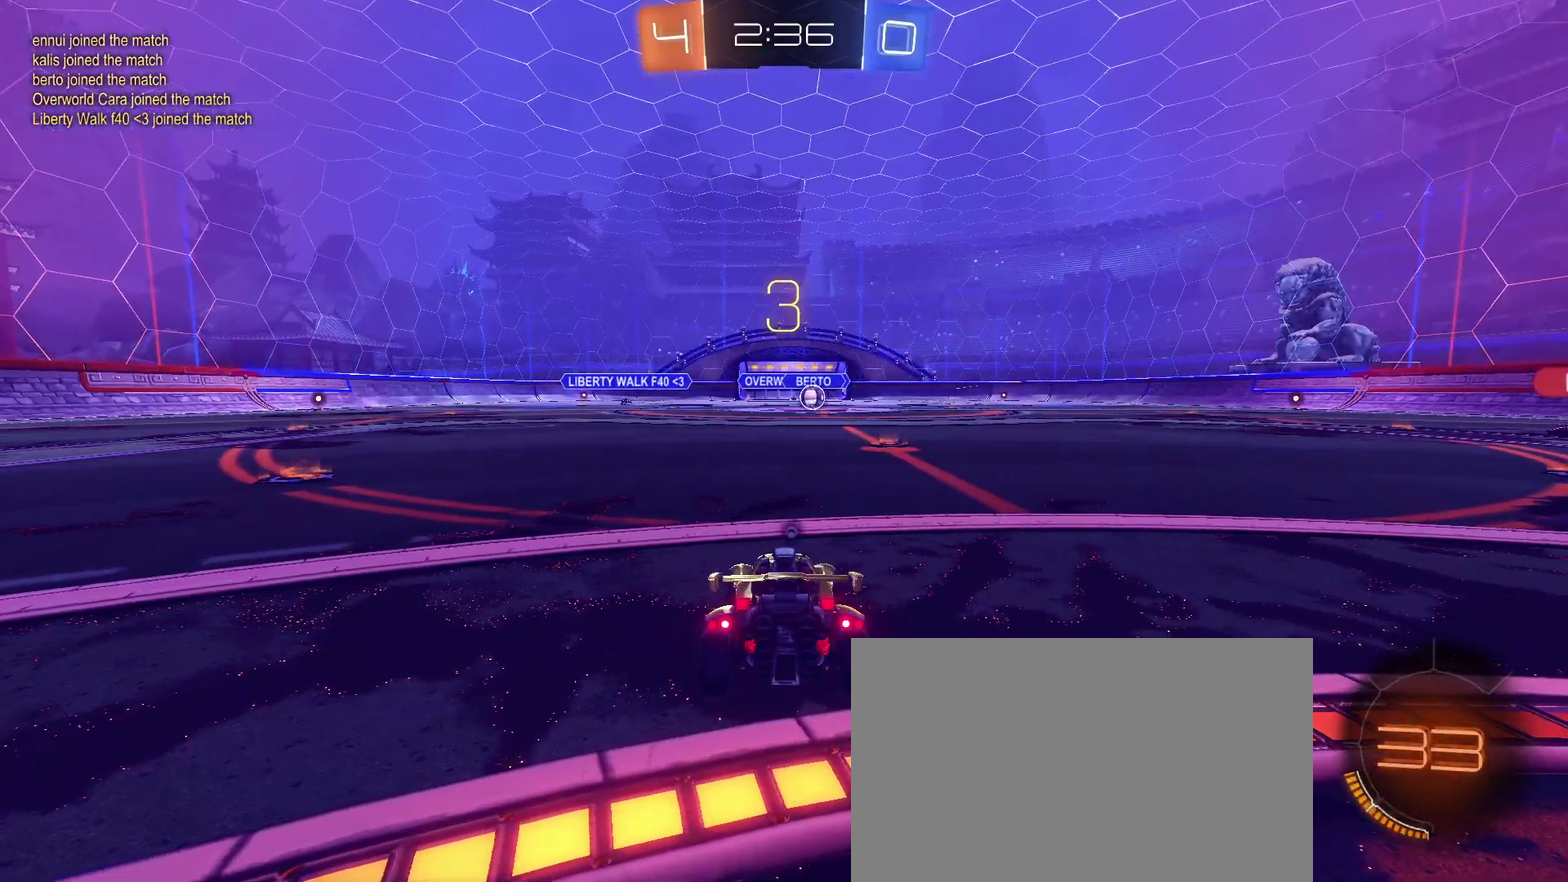
{"buttons": [], "left_stick": "center", "right_stick": "right", "events": [[350, "right_stick", "up-right"], [433, "right_stick", "right"]]}
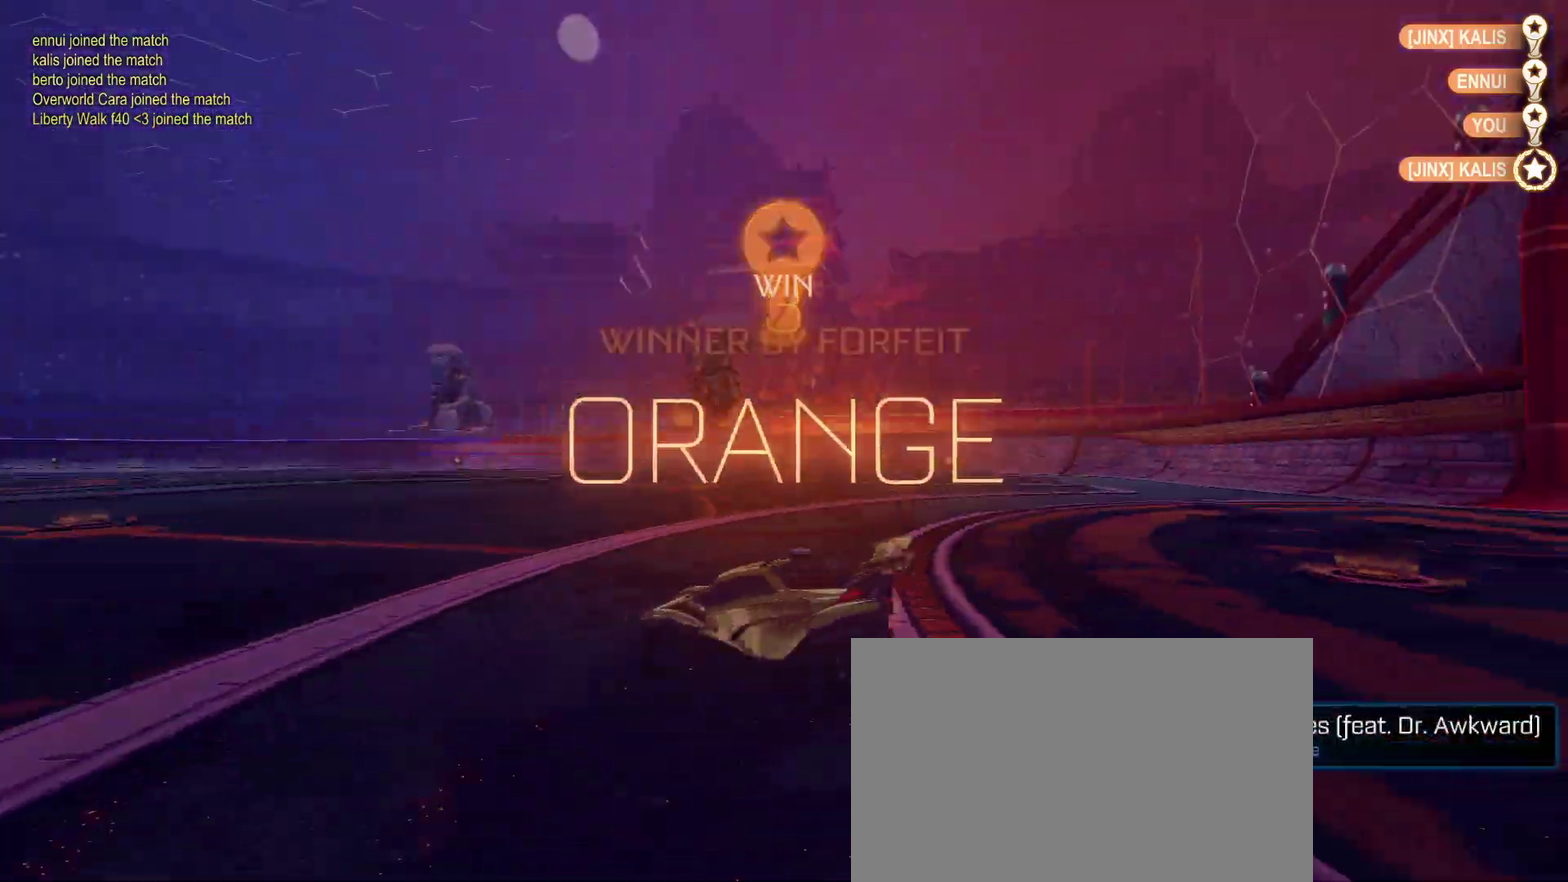
{"buttons": ["R2"], "left_stick": "center", "right_stick": "center", "events": [[33, "right_stick", "up-right"], [150, "right_stick", "center"], [217, "R2", "down"]]}
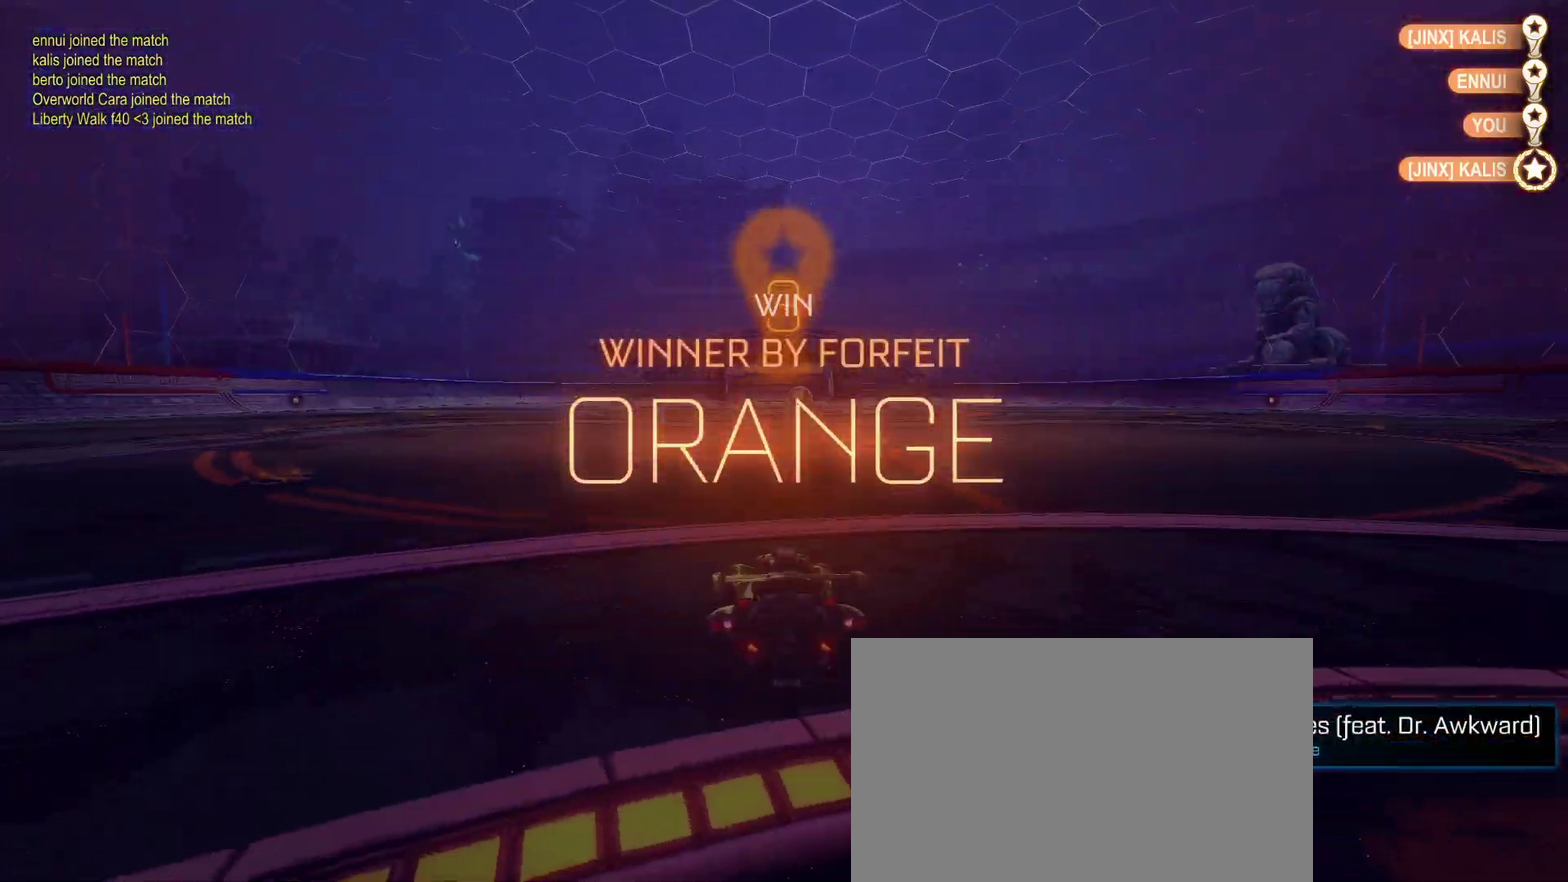
{"buttons": [], "left_stick": "center", "right_stick": "center", "events": [[33, "R2", "up"]]}
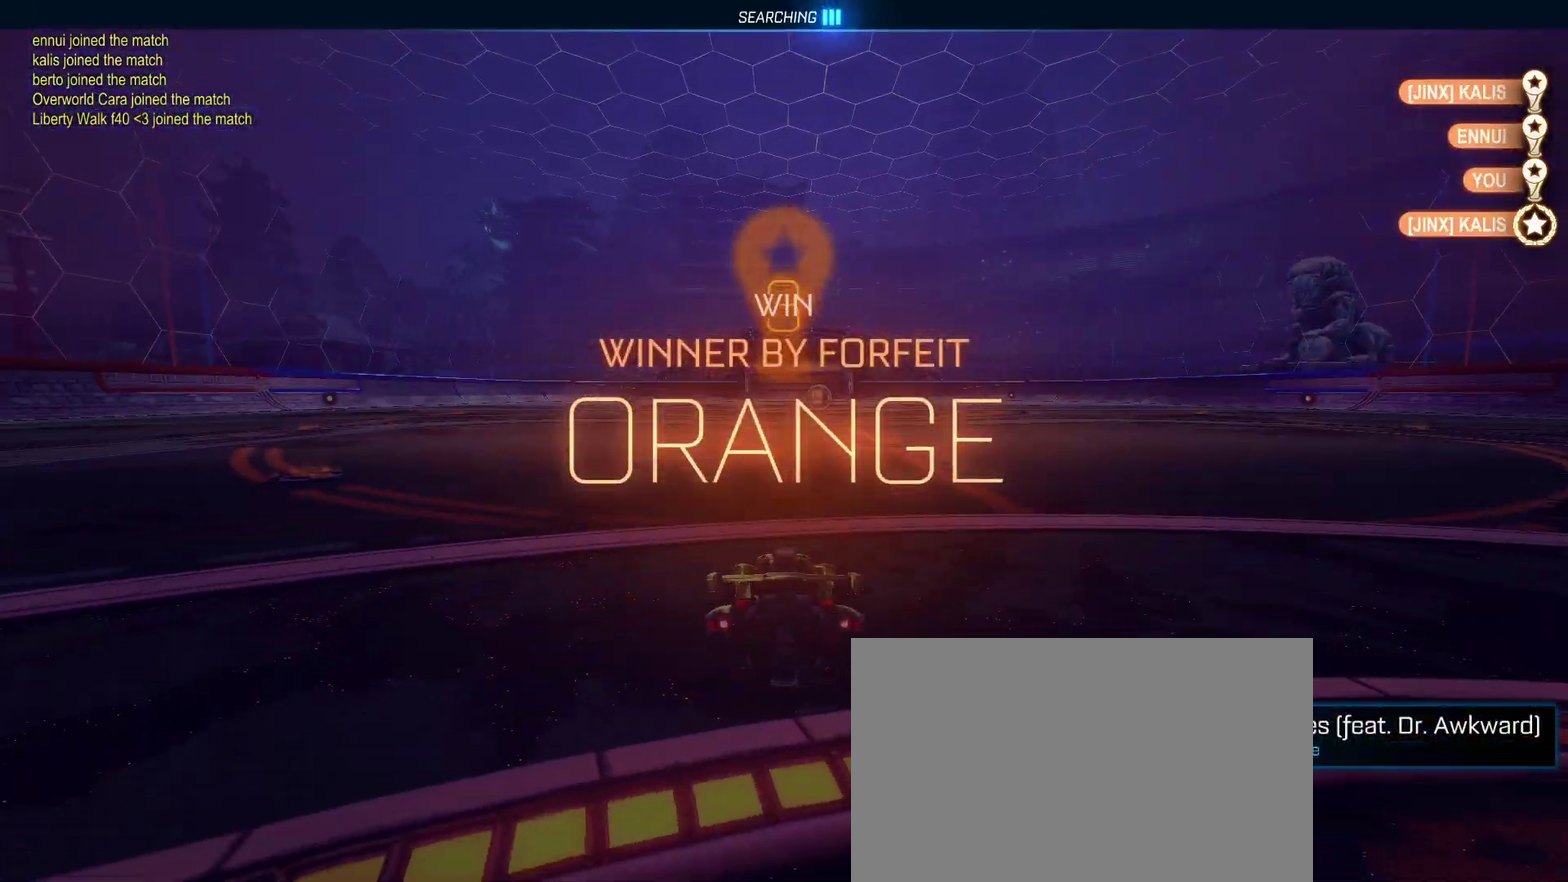
{"buttons": ["DPAD_DOWN"], "left_stick": "center", "right_stick": "center", "events": [[183, "START", "down"], [300, "START", "up"], [317, "DPAD_DOWN", "down"]]}
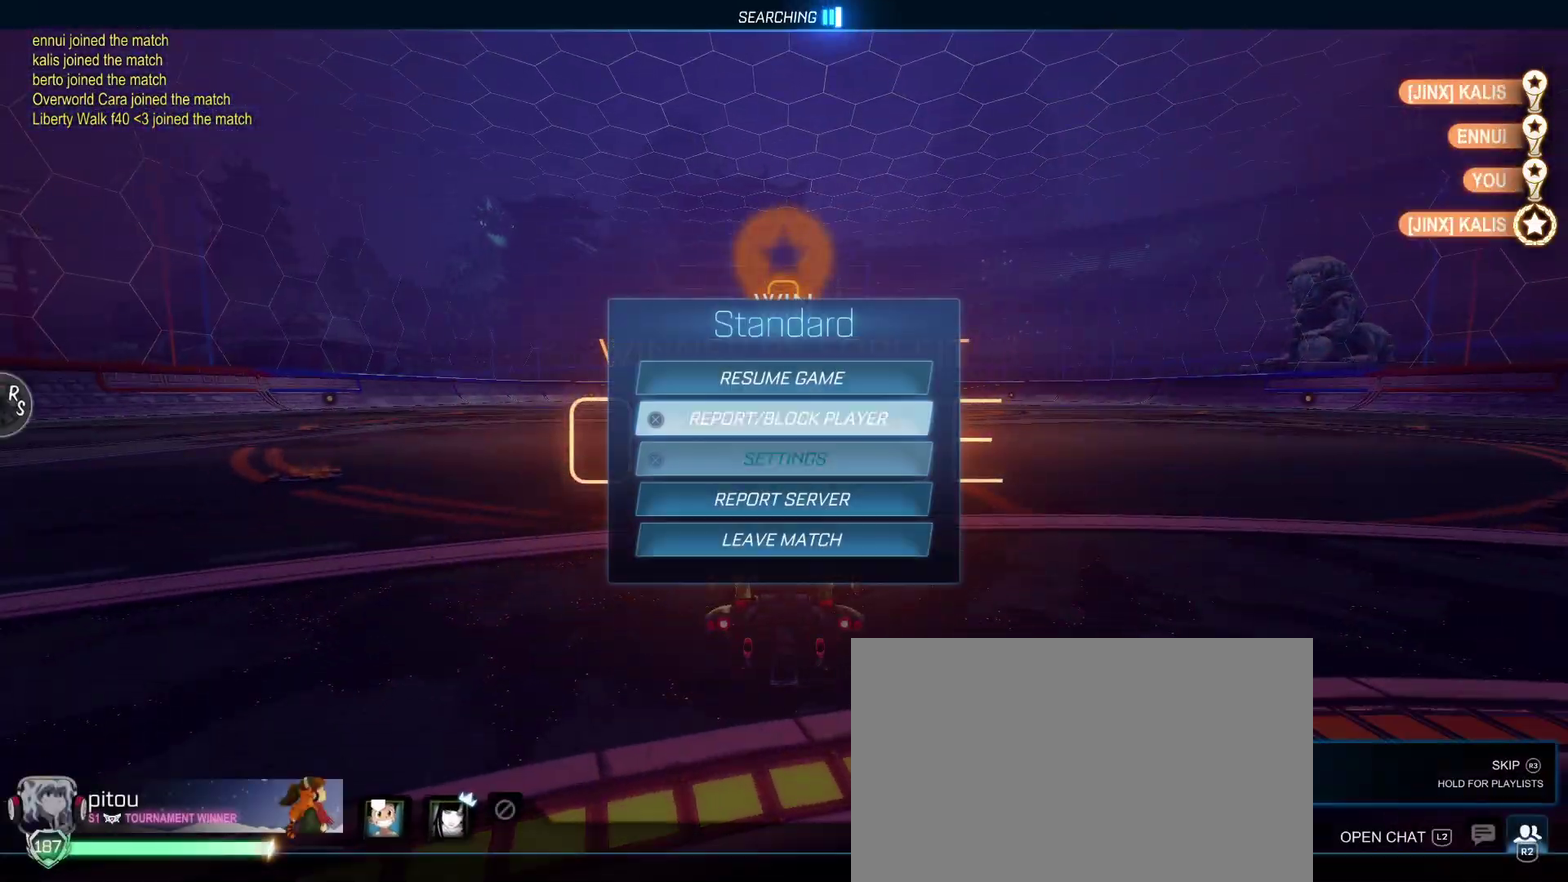
{"buttons": ["CROSS"], "left_stick": "center", "right_stick": "center", "events": [[217, "DPAD_DOWN", "up"], [283, "DPAD_DOWN", "down"], [367, "DPAD_DOWN", "up"], [433, "CROSS", "down"]]}
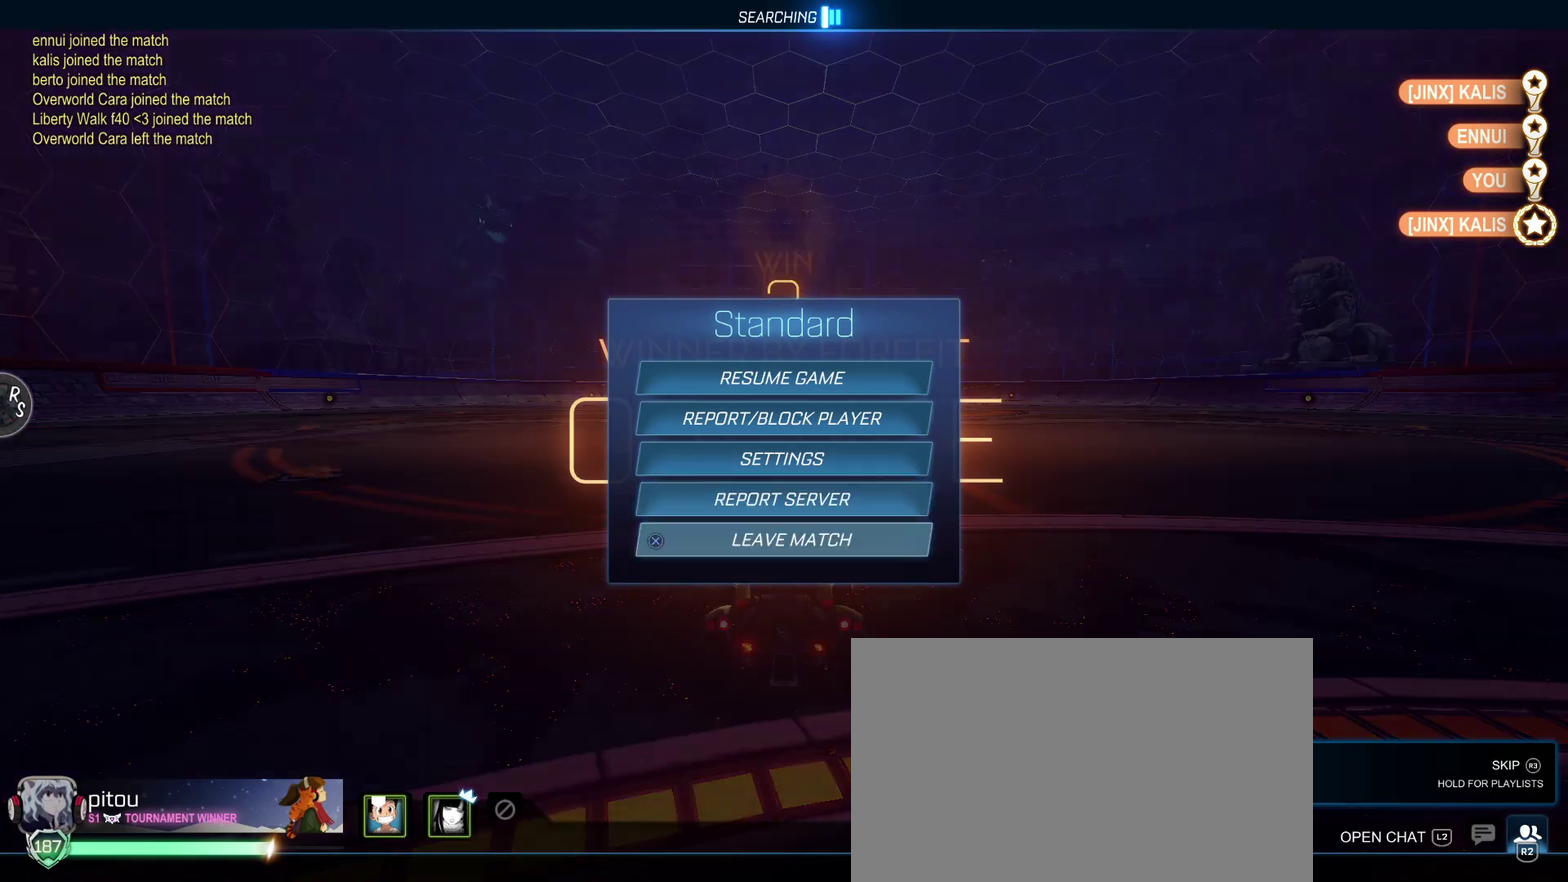
{"buttons": [], "left_stick": "center", "right_stick": "center", "events": [[17, "CROSS", "up"], [167, "DPAD_LEFT", "down"], [233, "DPAD_LEFT", "up"]]}